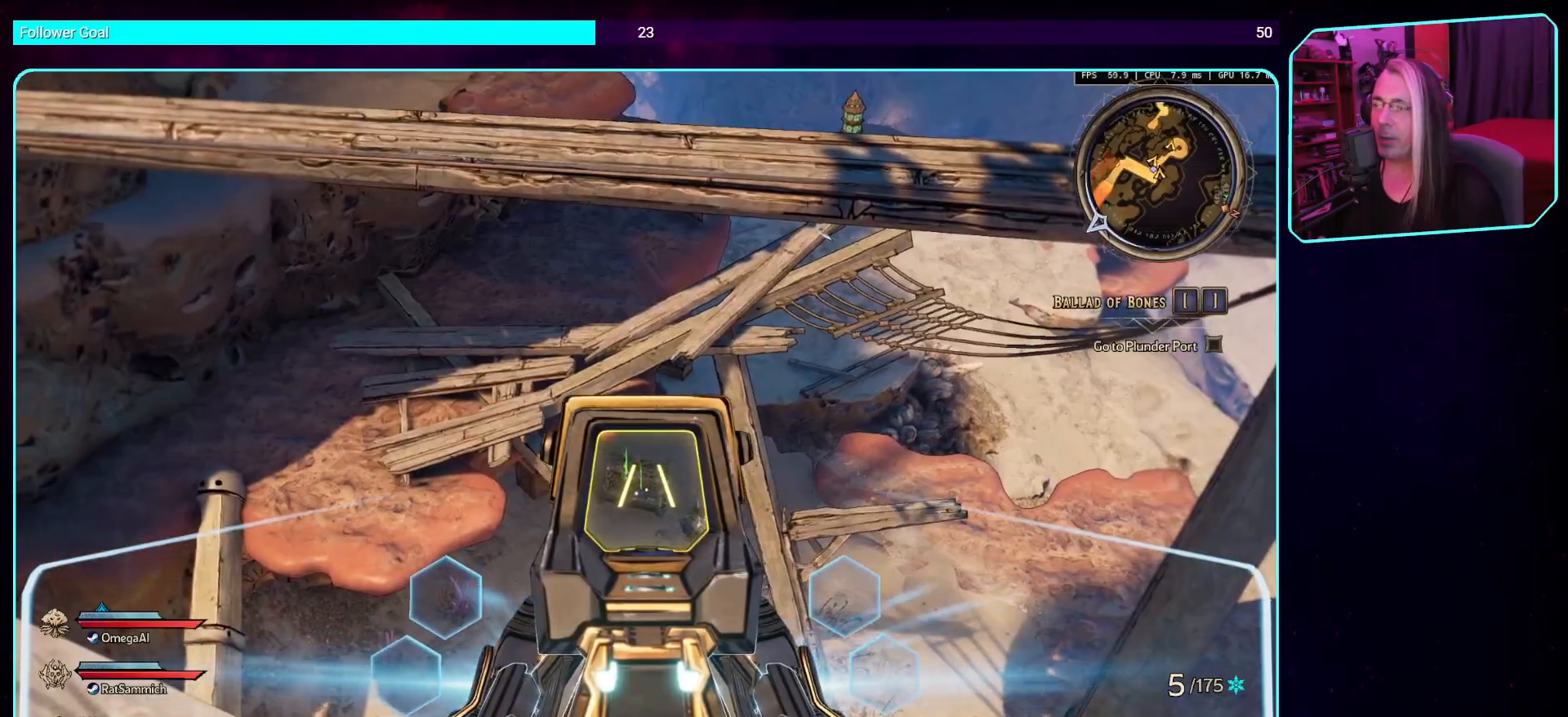
Gameplay with keyboard and mouse; each line is a JSON object with the keys and mouse buttons held at the frame after it. "events" lists presses ("down") and releases ("up") of "a", "ctrl", "d", "e", "q", "s", "shift", "space", "w", "mouse_left", "mouse_wheel", "mouse_right", "mouse_mb4" and "mouse_mb5" between this image and that frame as [ms after this image, input, new state], when the widget could be followed in between. "mouse_left", "mouse_wheel", "mouse_right", "mouse_mb4", "mouse_mb5" = the "left", "wheel", "right", "mb4", "mb5" buttons of the "mouse" list. No other keys are recorded. "wheel" means that the mouse wheel is clicked or scrolled. Mouse movement is not recorded.
{"keys": [], "mouse": [], "events": [[486, "mouse_right", "up"]]}
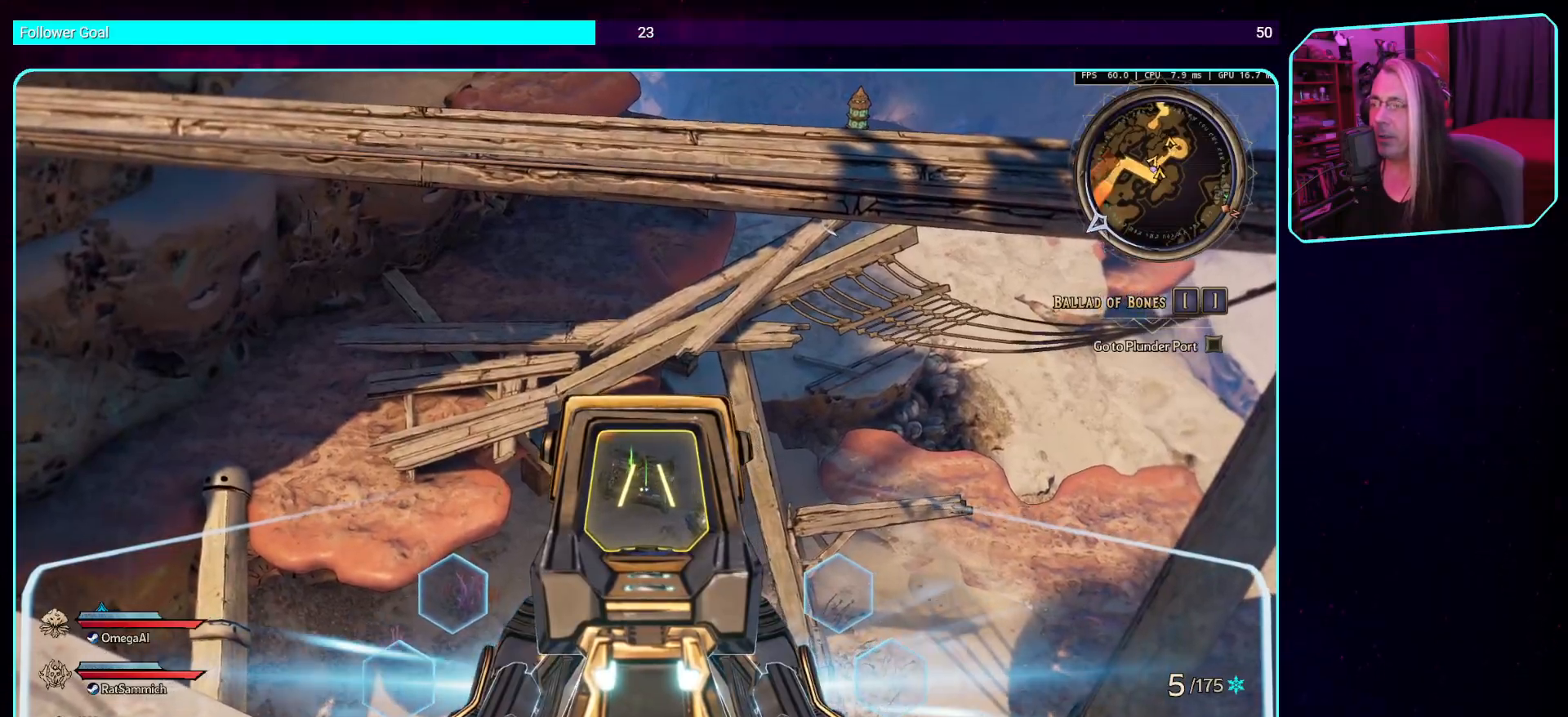
{"keys": [], "mouse": [], "events": []}
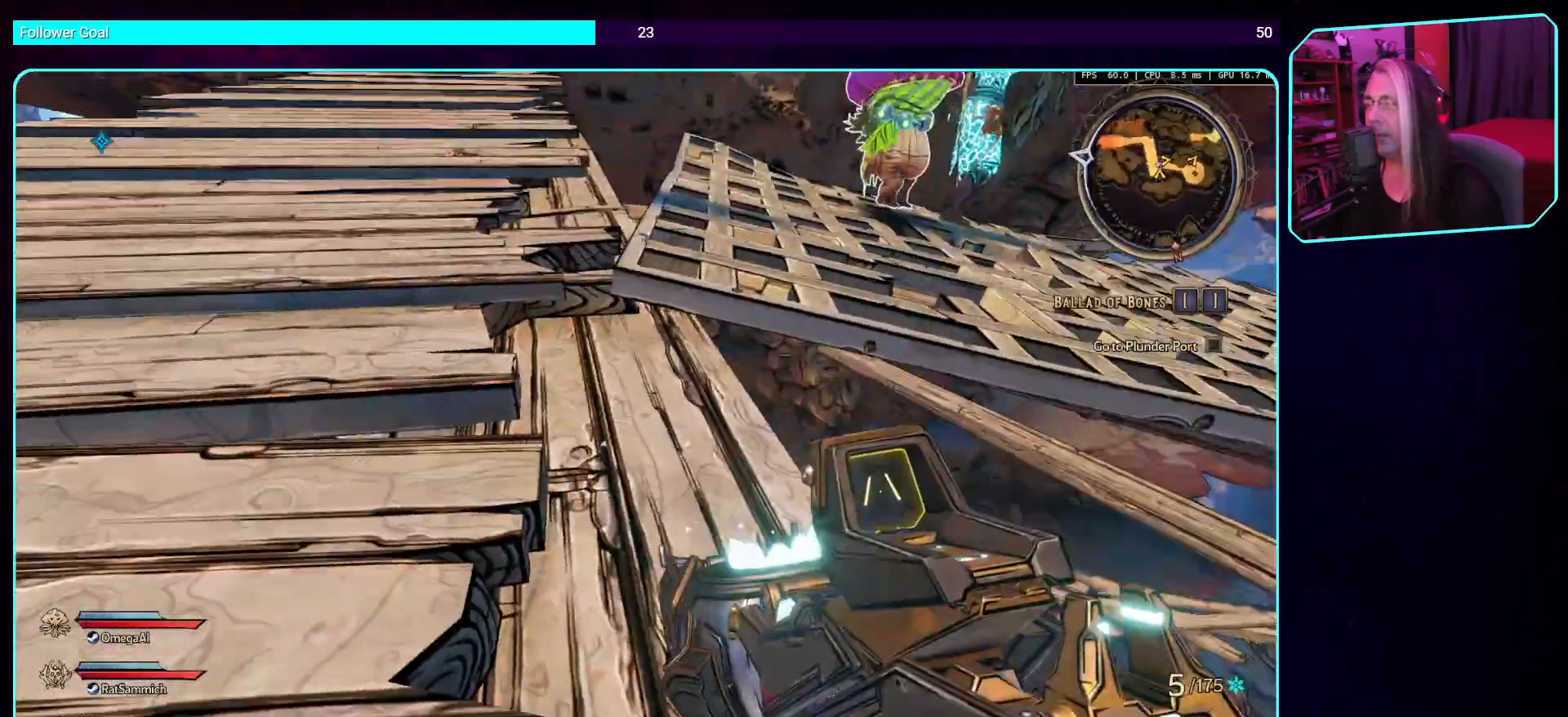
{"keys": [], "mouse": [], "events": [[151, "w", "down"], [336, "w", "up"]]}
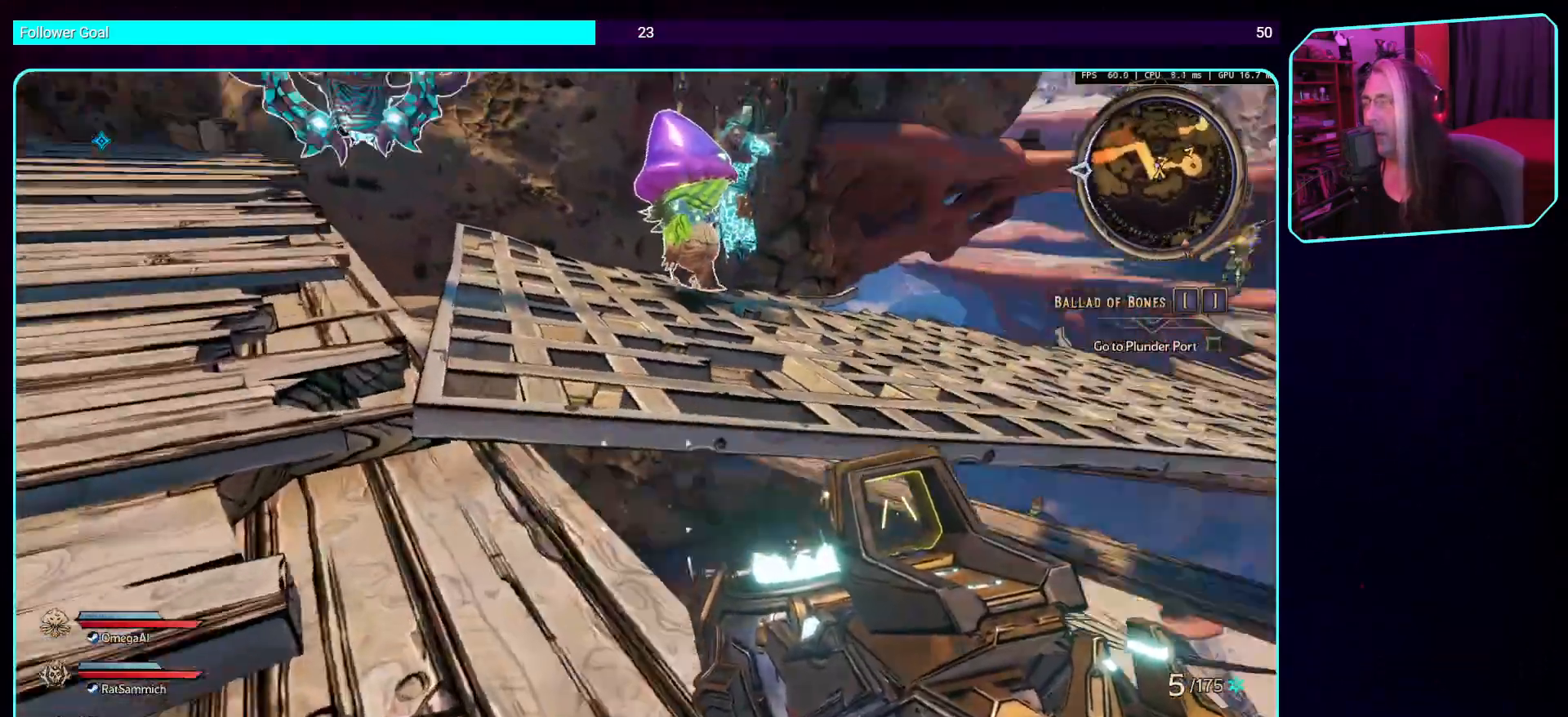
{"keys": [], "mouse": [], "events": [[151, "a", "down"], [268, "a", "up"]]}
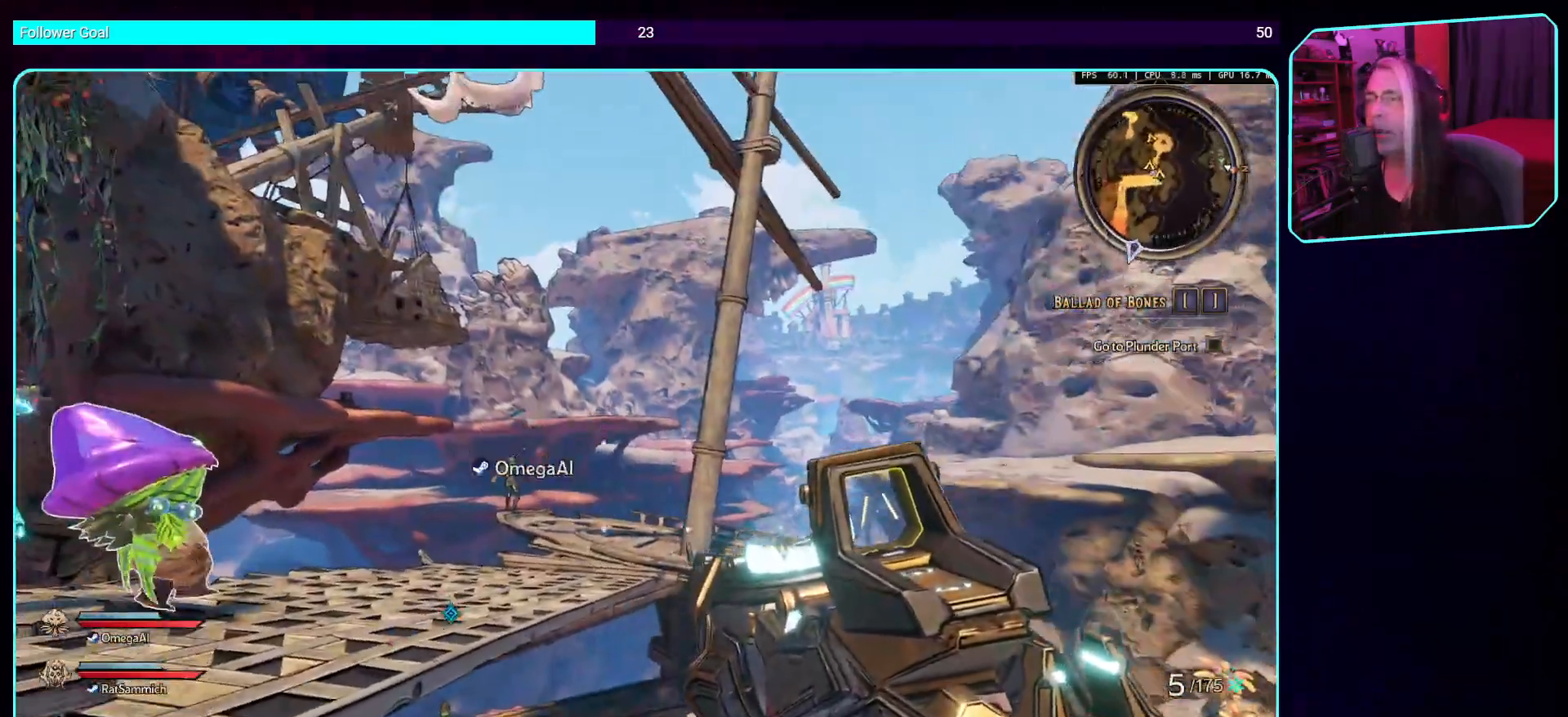
{"keys": [], "mouse": [], "events": []}
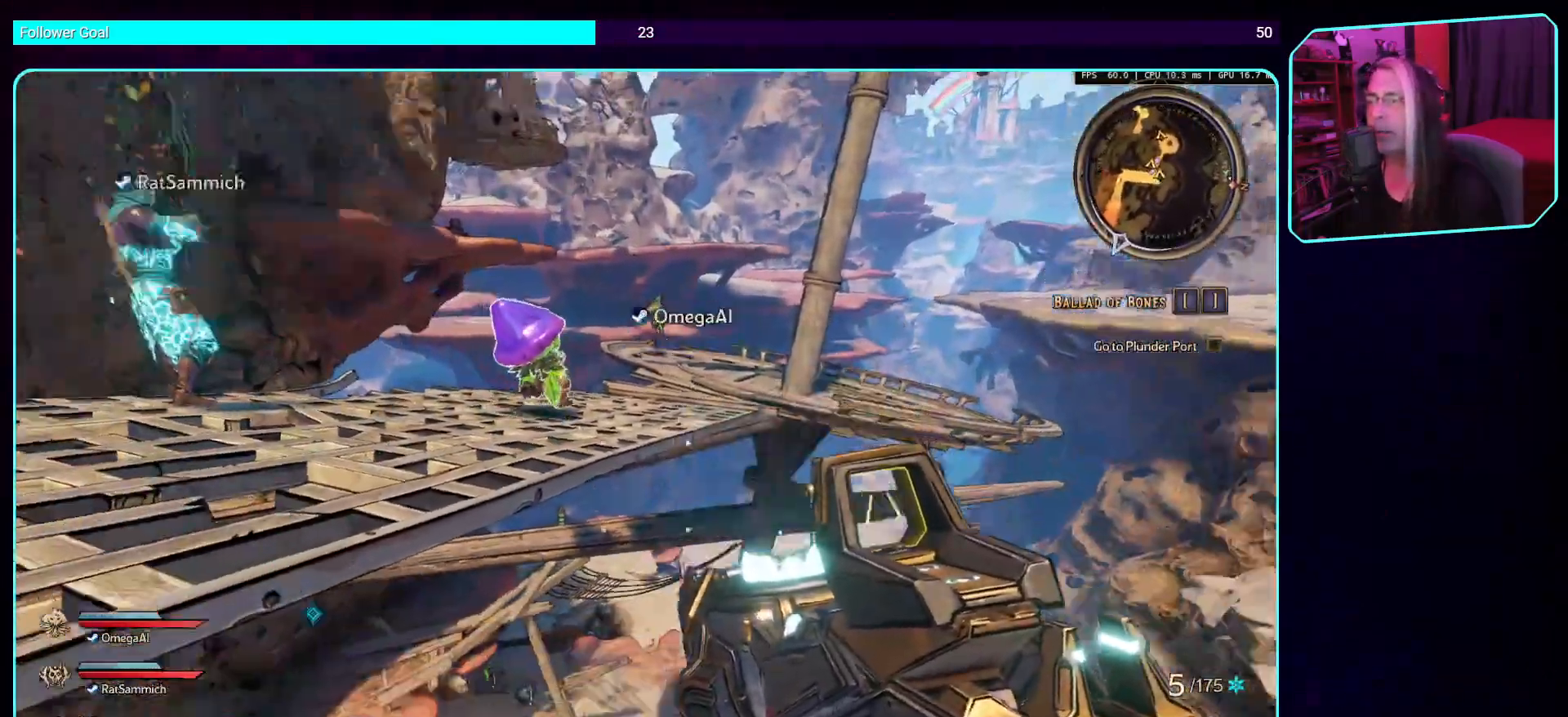
{"keys": [], "mouse": [], "events": []}
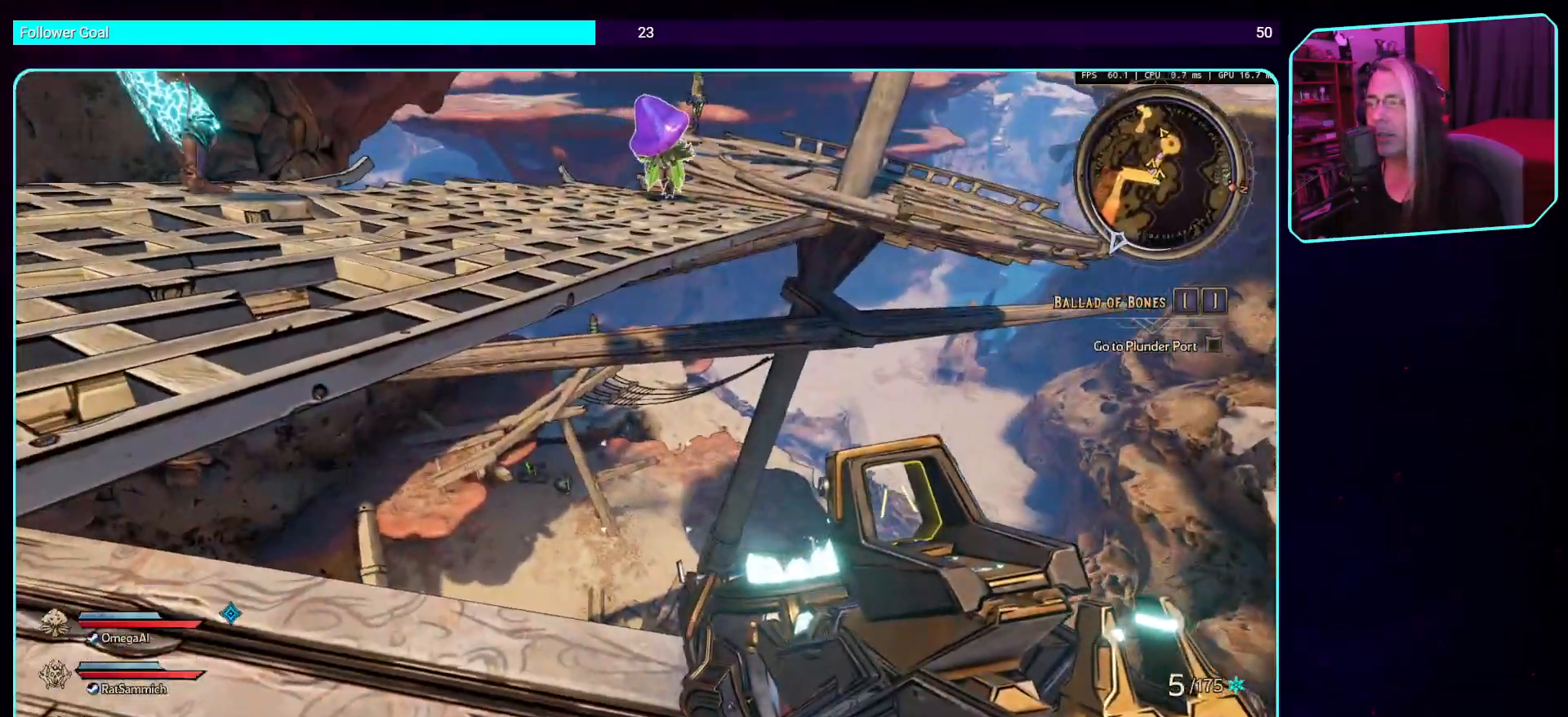
{"keys": [], "mouse": [], "events": []}
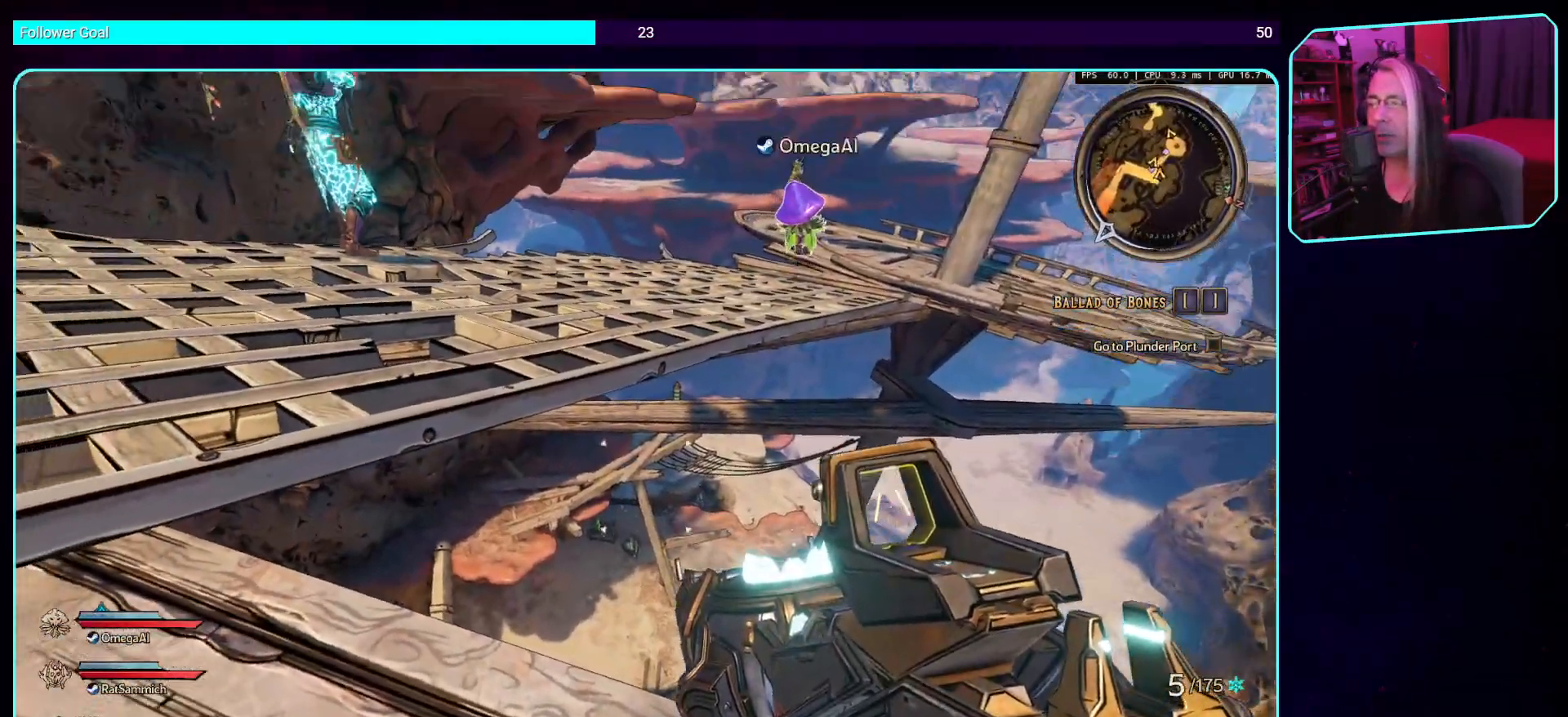
{"keys": ["a"], "mouse": [], "events": [[436, "a", "down"]]}
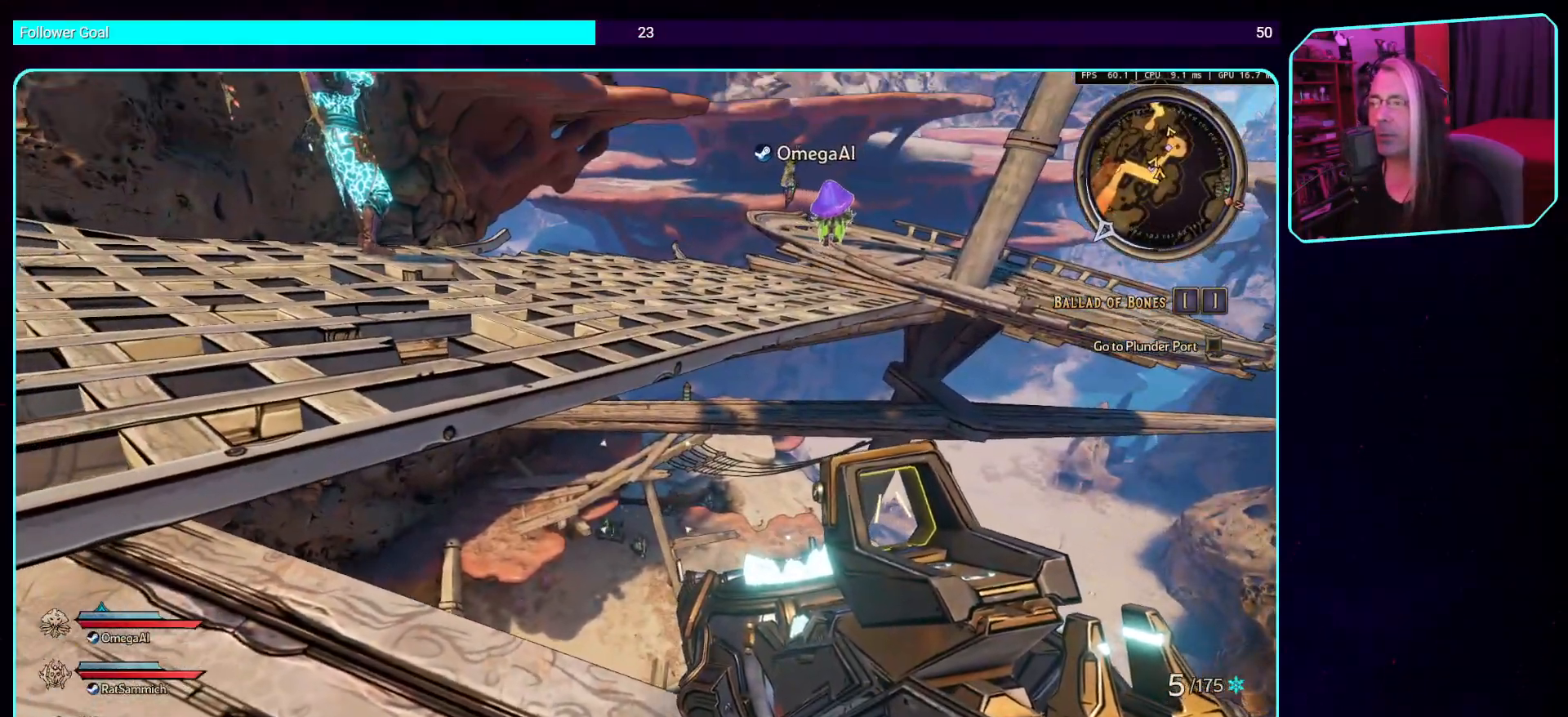
{"keys": ["a"], "mouse": [], "events": [[135, "a", "up"], [454, "a", "down"]]}
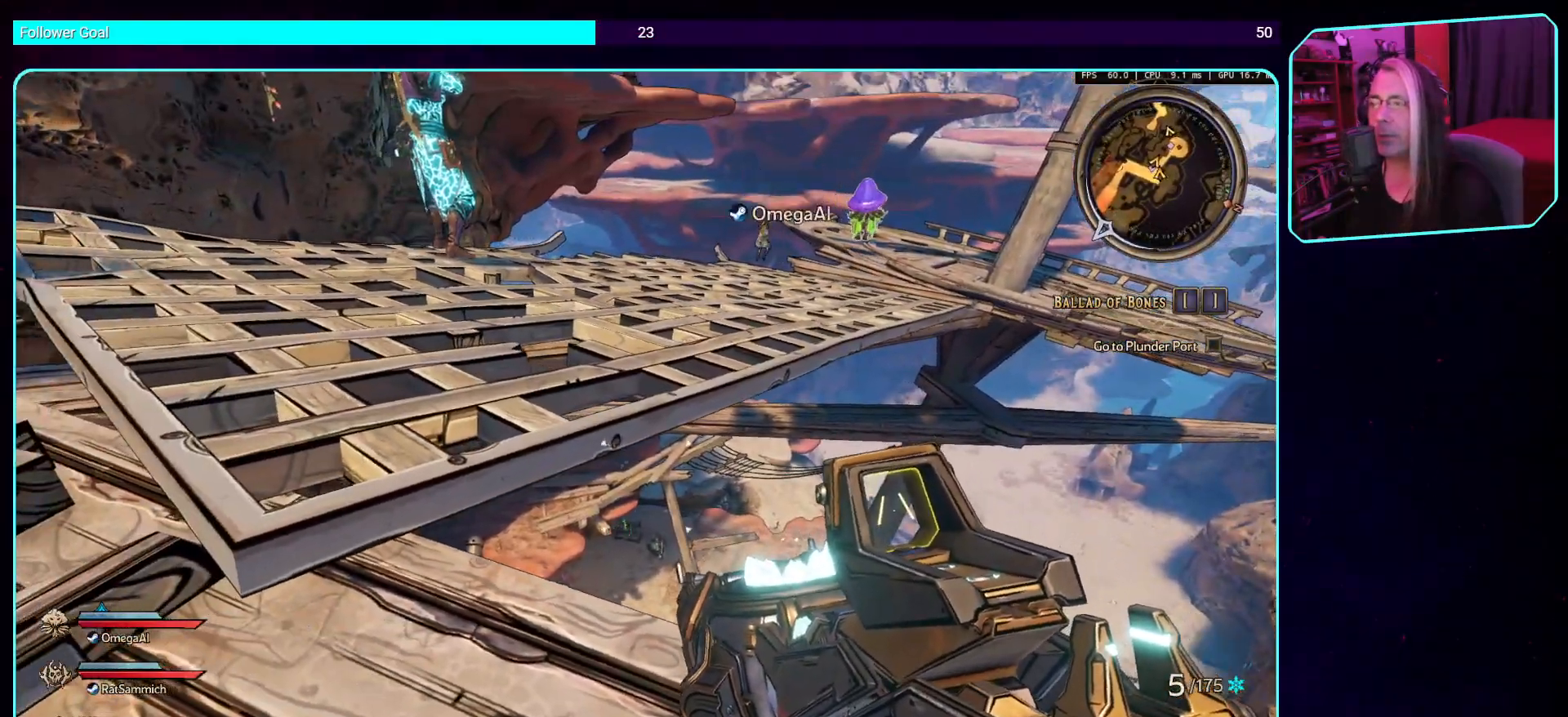
{"keys": ["d"], "mouse": [], "events": [[84, "a", "up"], [487, "d", "down"]]}
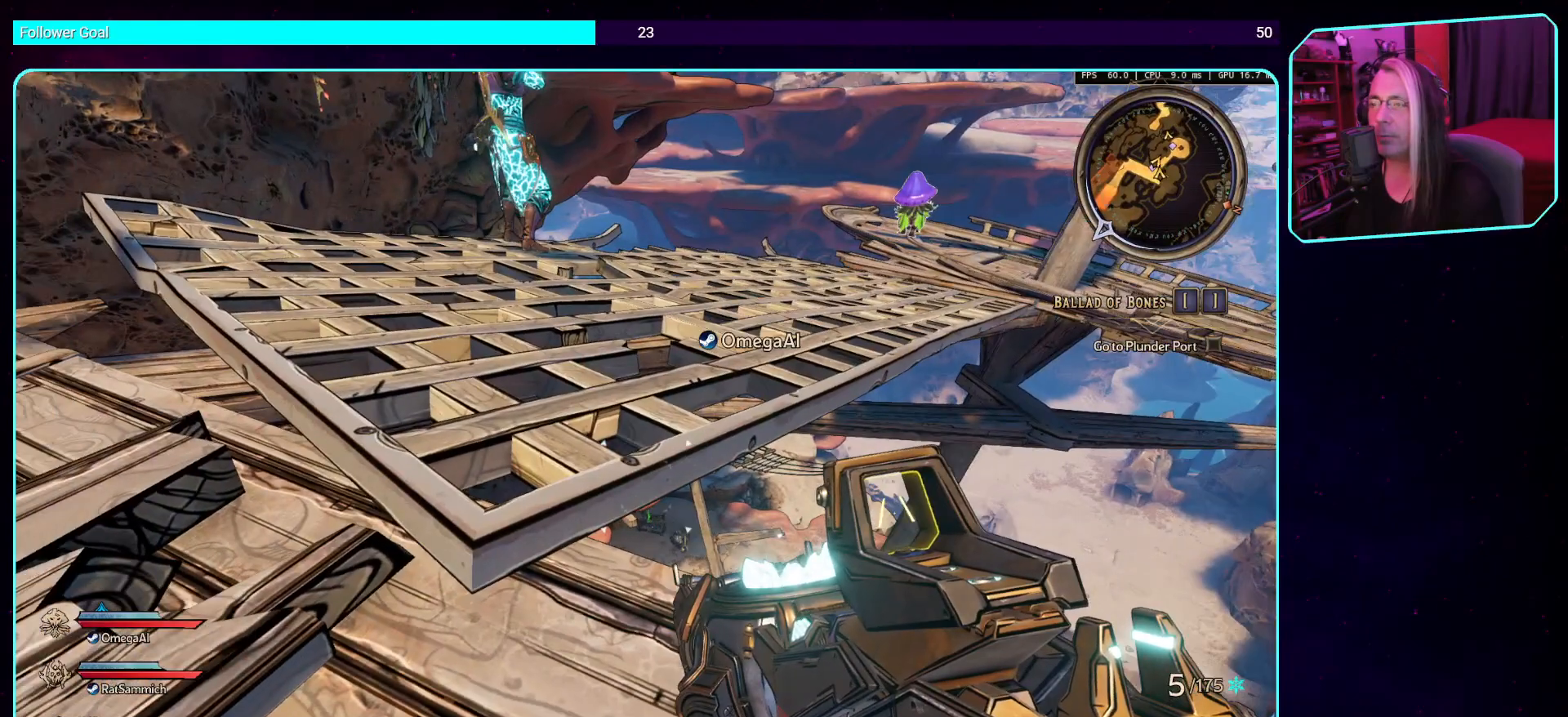
{"keys": [], "mouse": [], "events": [[269, "d", "up"]]}
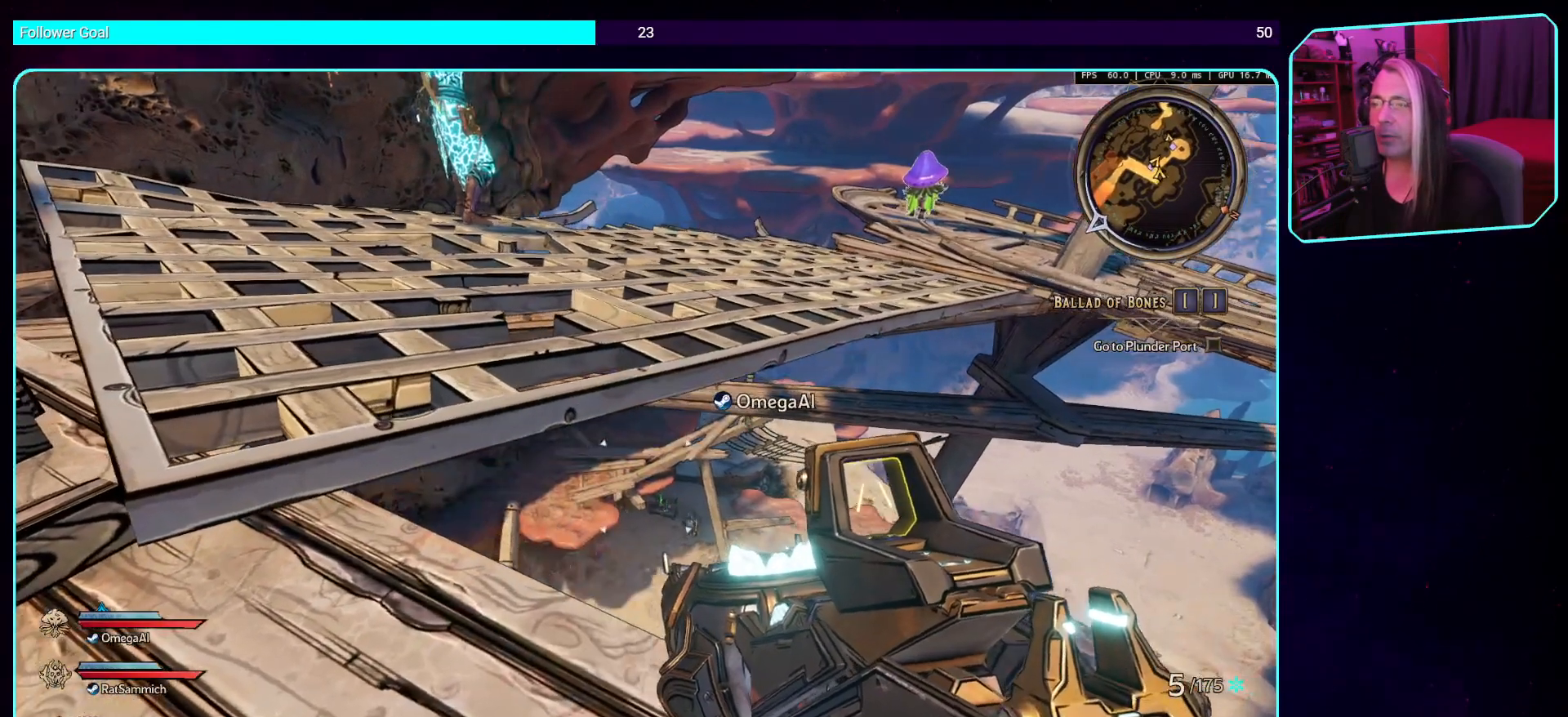
{"keys": [], "mouse": [], "events": []}
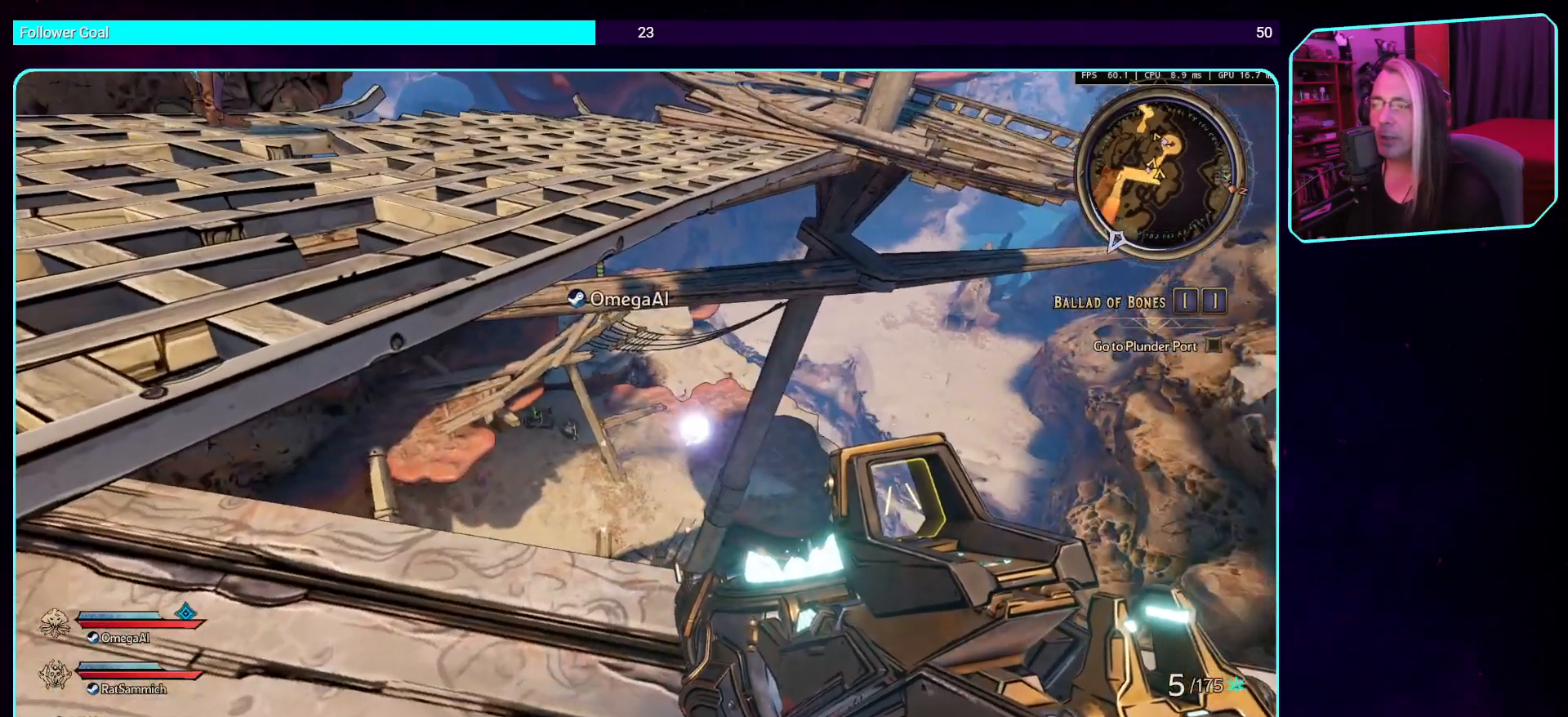
{"keys": [], "mouse": [], "events": []}
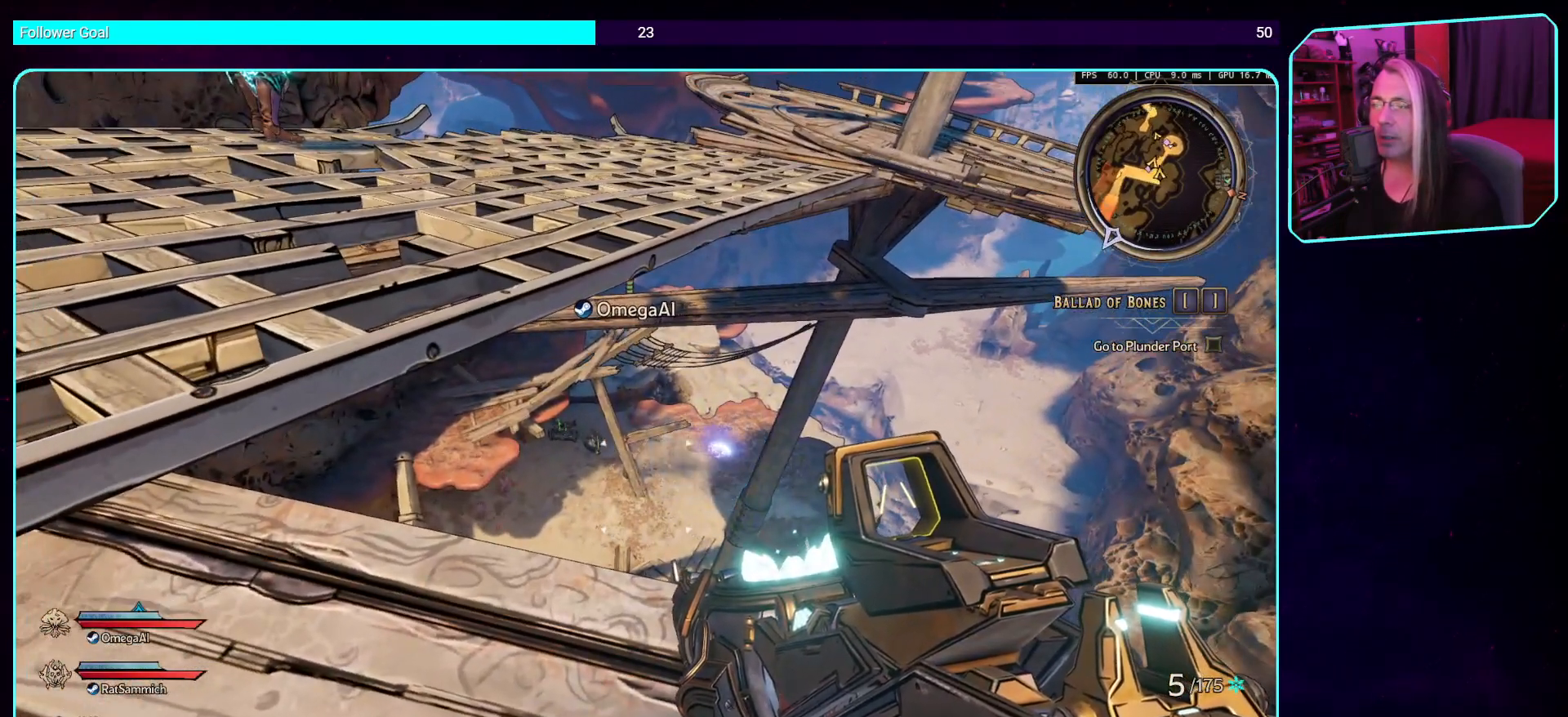
{"keys": [], "mouse": [], "events": []}
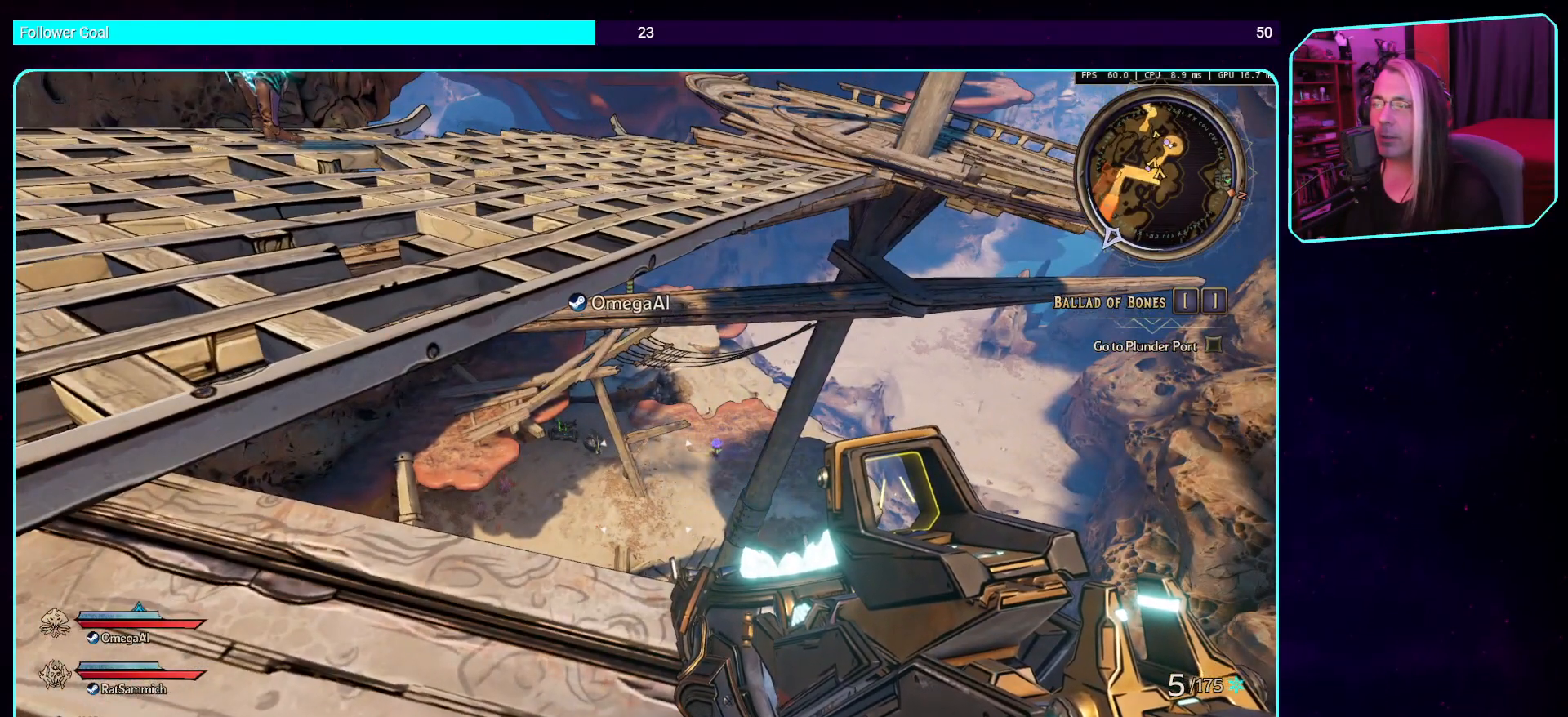
{"keys": [], "mouse": [], "events": []}
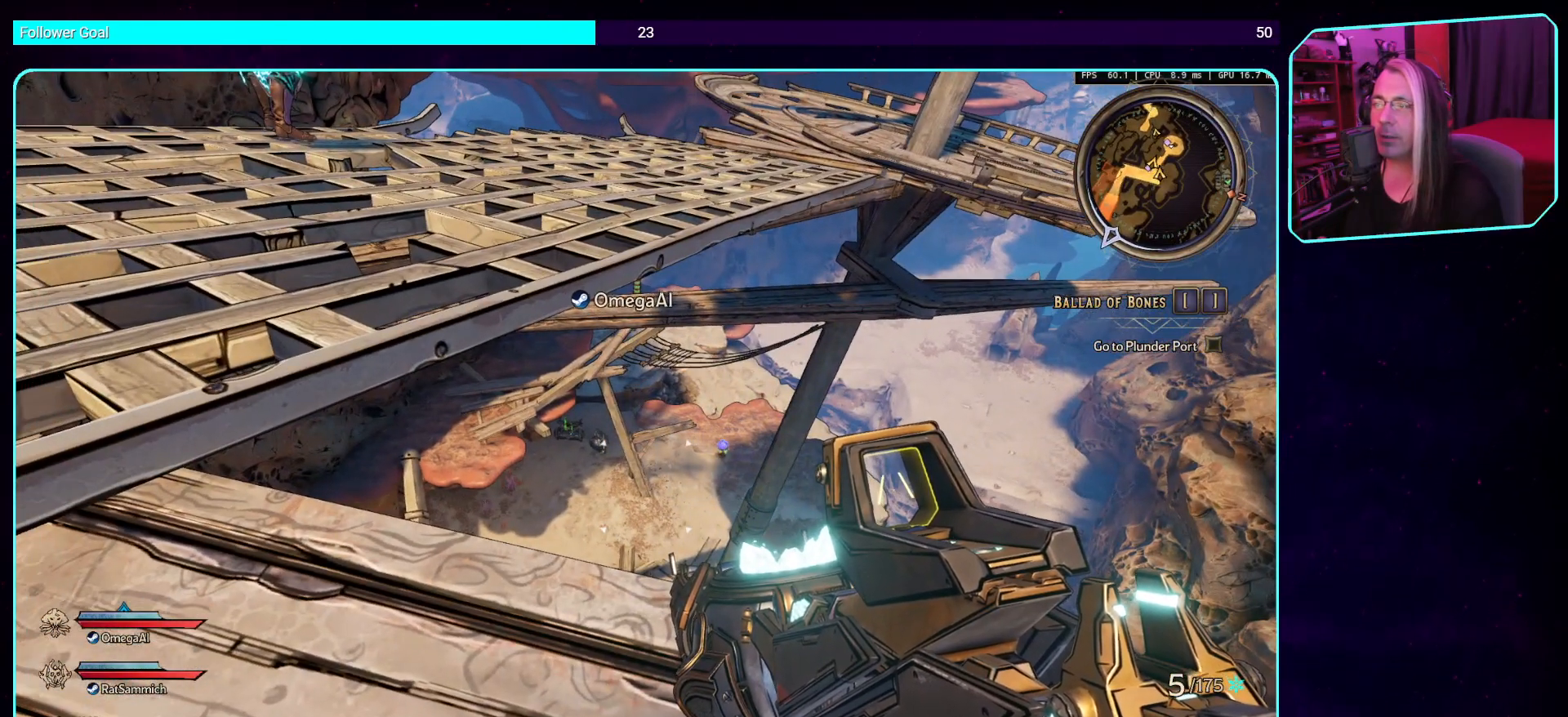
{"keys": [], "mouse": [], "events": []}
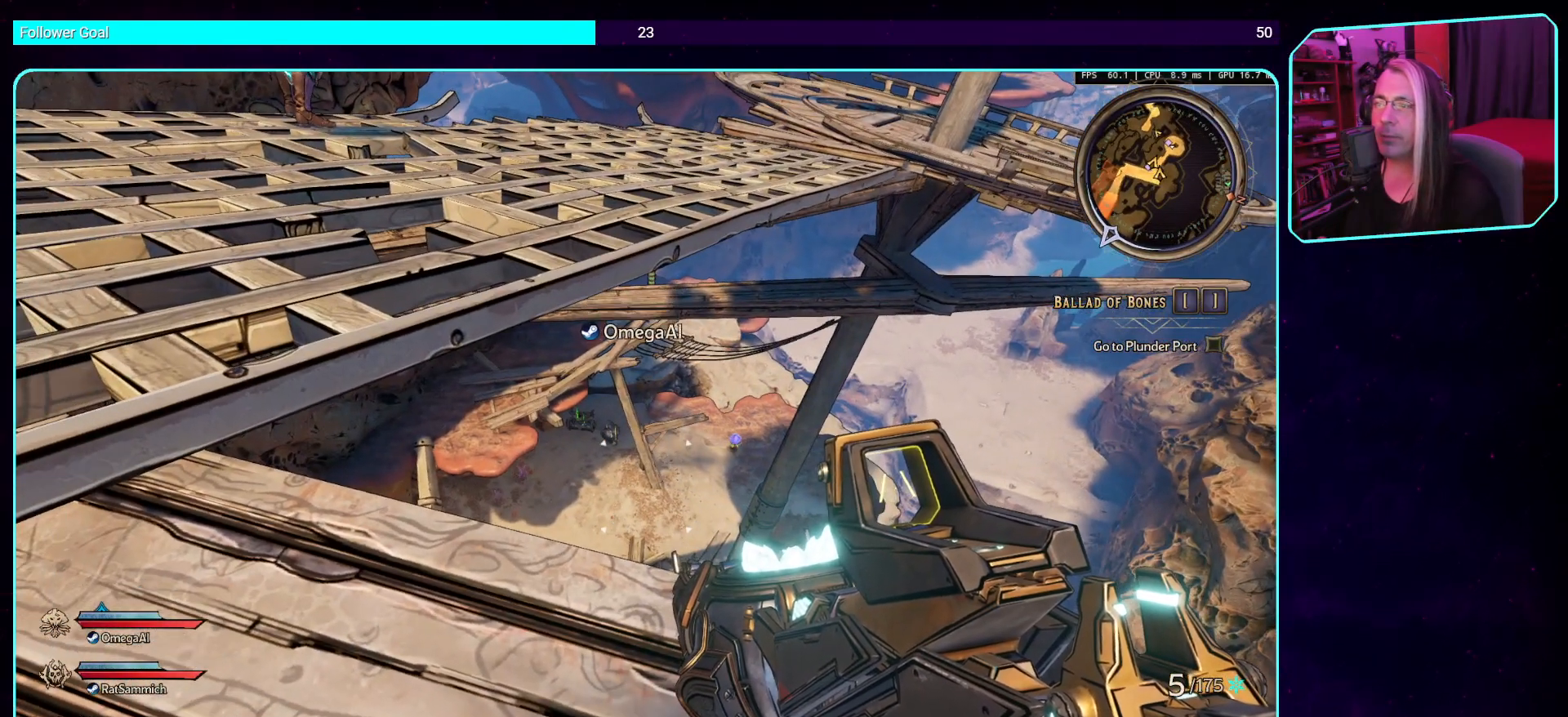
{"keys": [], "mouse": [], "events": []}
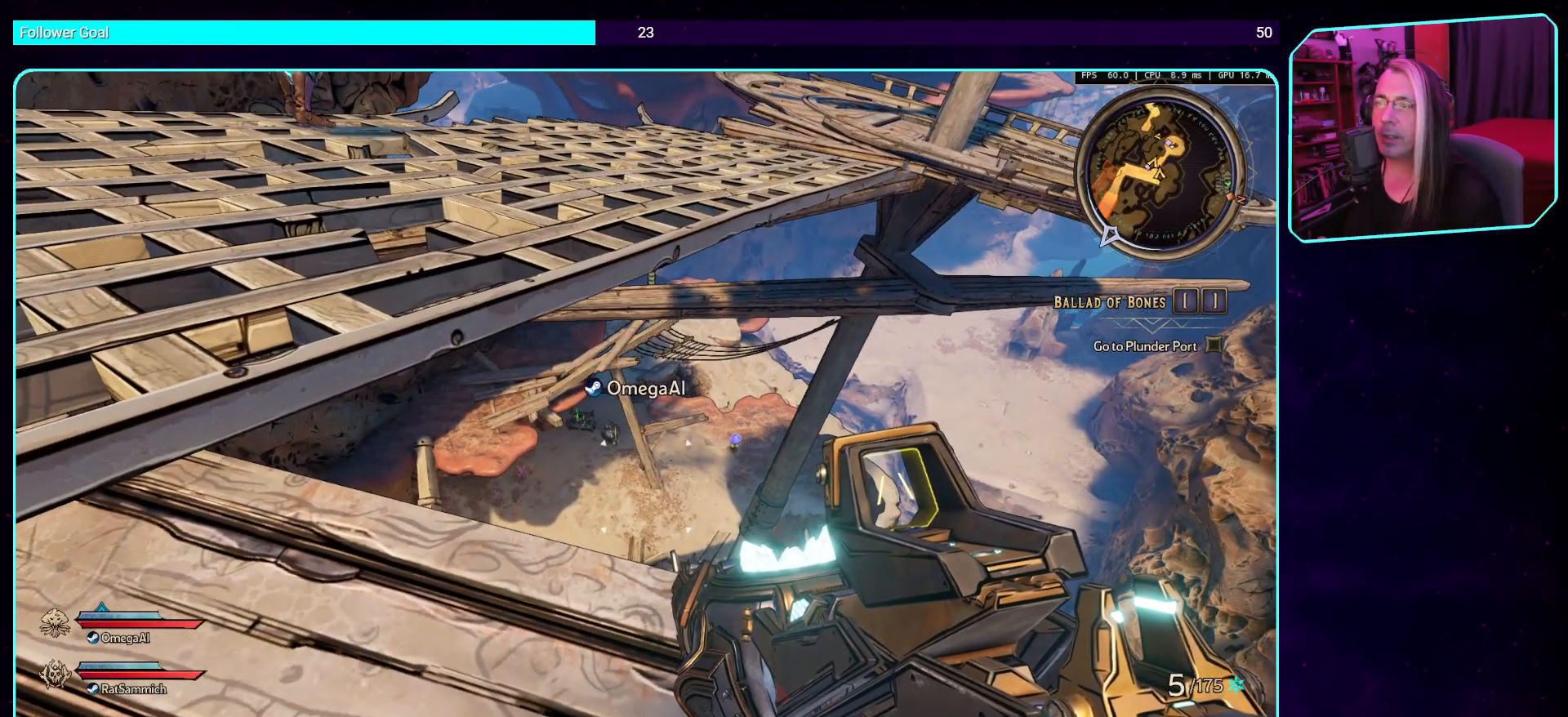
{"keys": [], "mouse": [], "events": []}
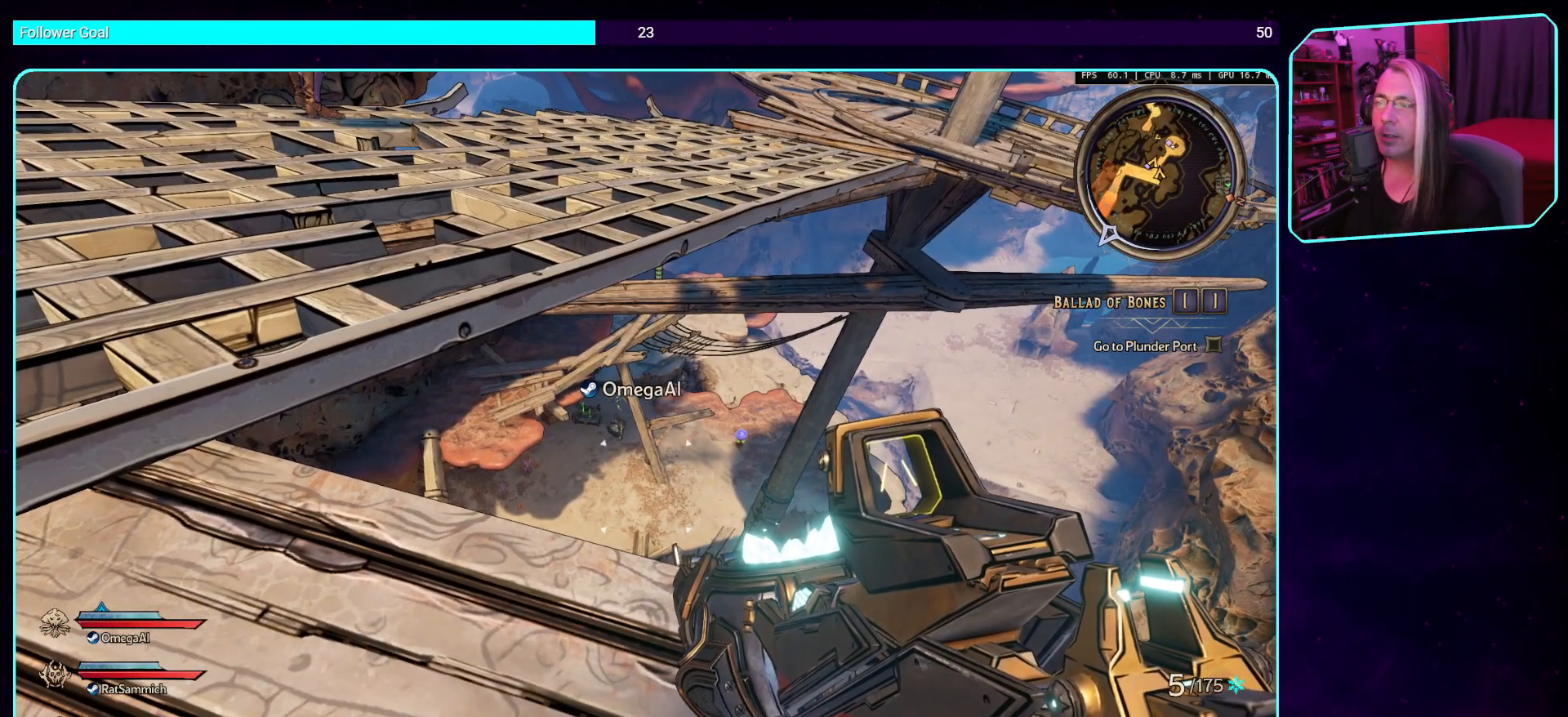
{"keys": [], "mouse": [], "events": []}
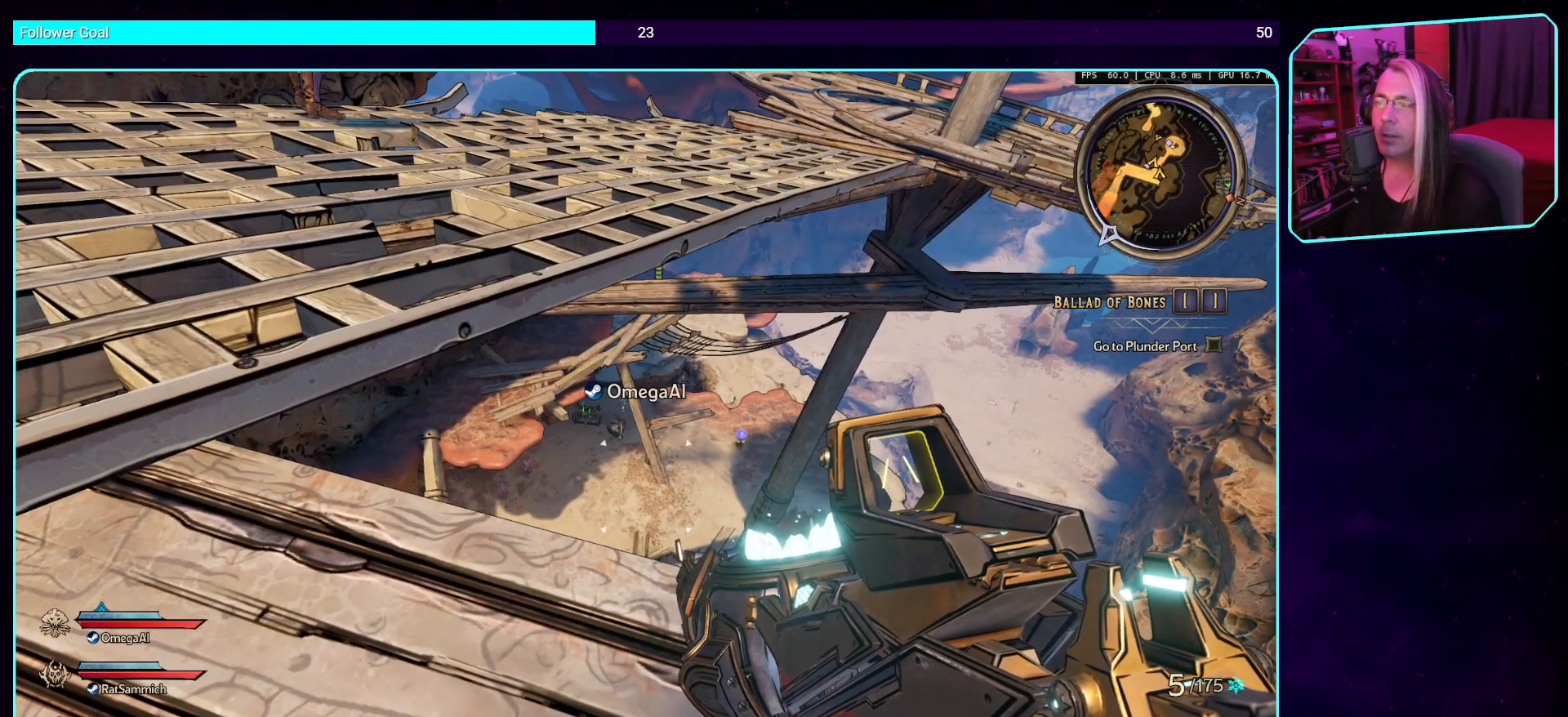
{"keys": ["a"], "mouse": [], "events": [[386, "a", "down"]]}
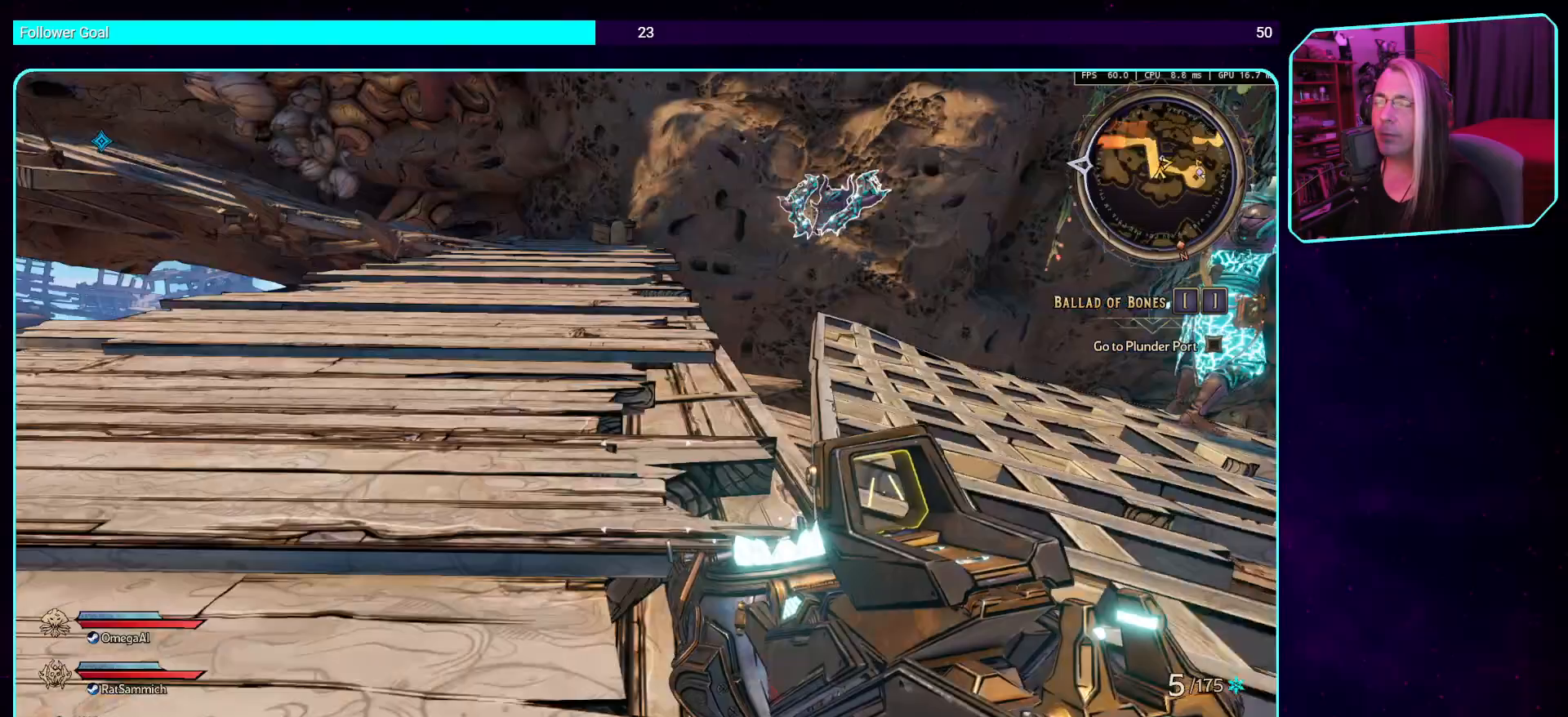
{"keys": [], "mouse": [], "events": [[17, "w", "down"], [185, "w", "up"], [202, "a", "up"]]}
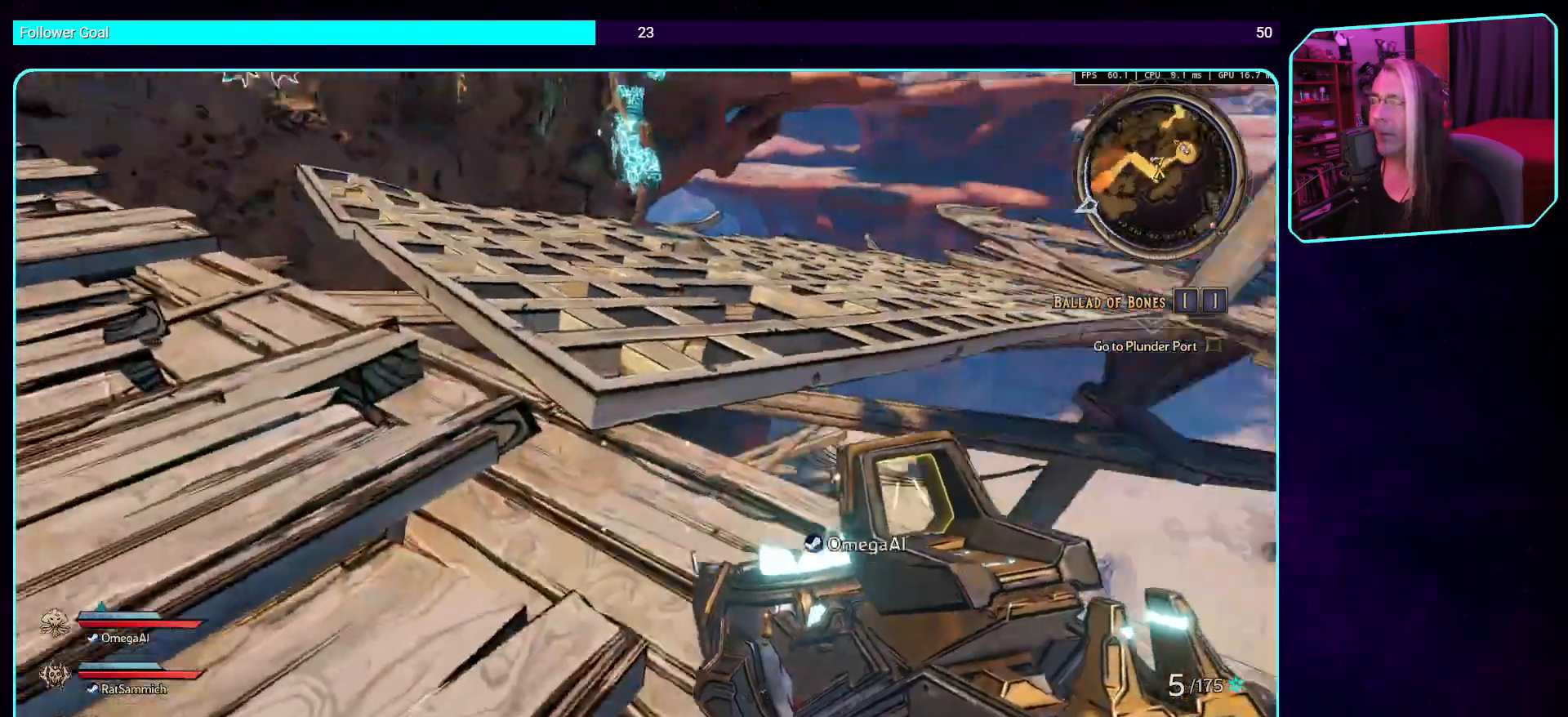
{"keys": ["d"], "mouse": [], "events": [[202, "d", "down"]]}
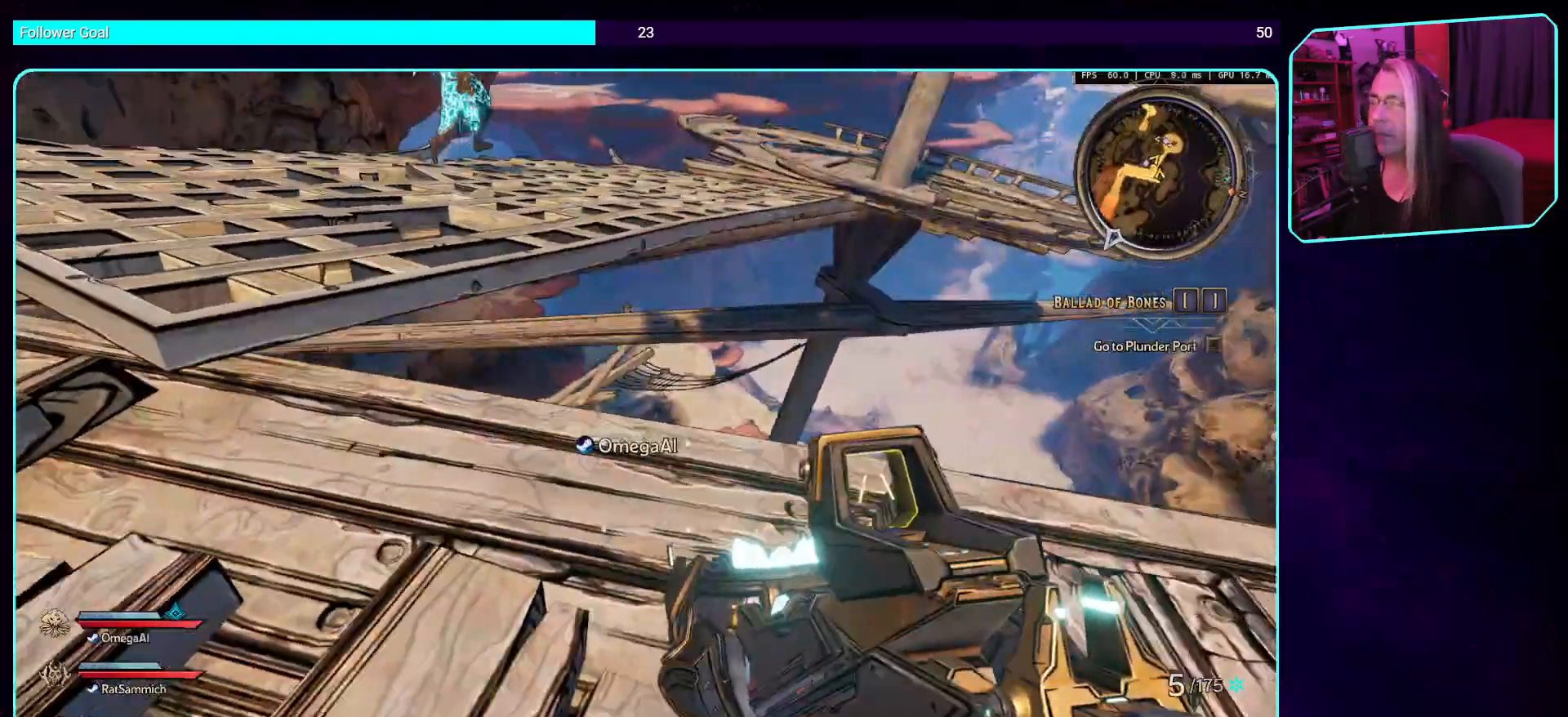
{"keys": ["w"], "mouse": [], "events": [[17, "d", "up"], [386, "w", "down"]]}
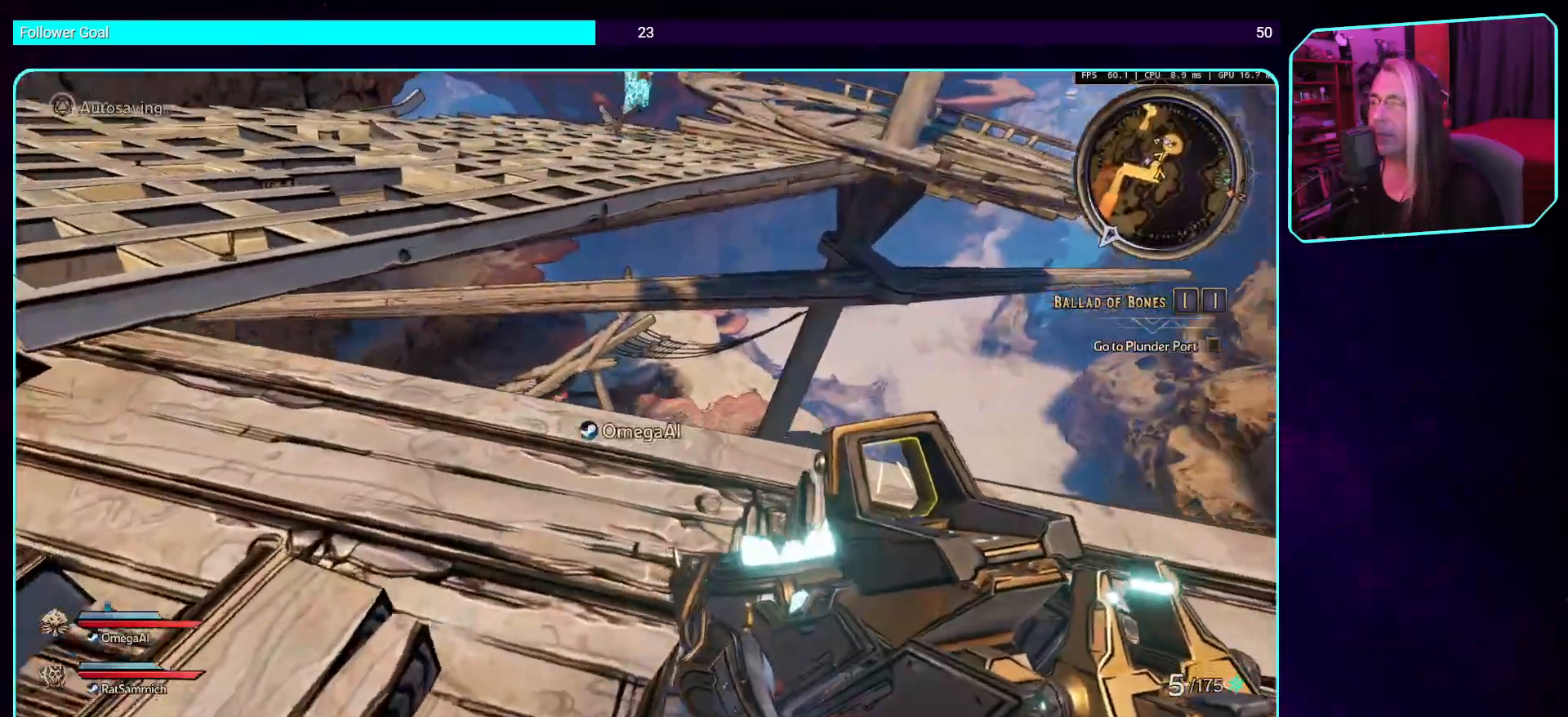
{"keys": ["w"], "mouse": [], "events": [[117, "w", "up"], [419, "w", "down"]]}
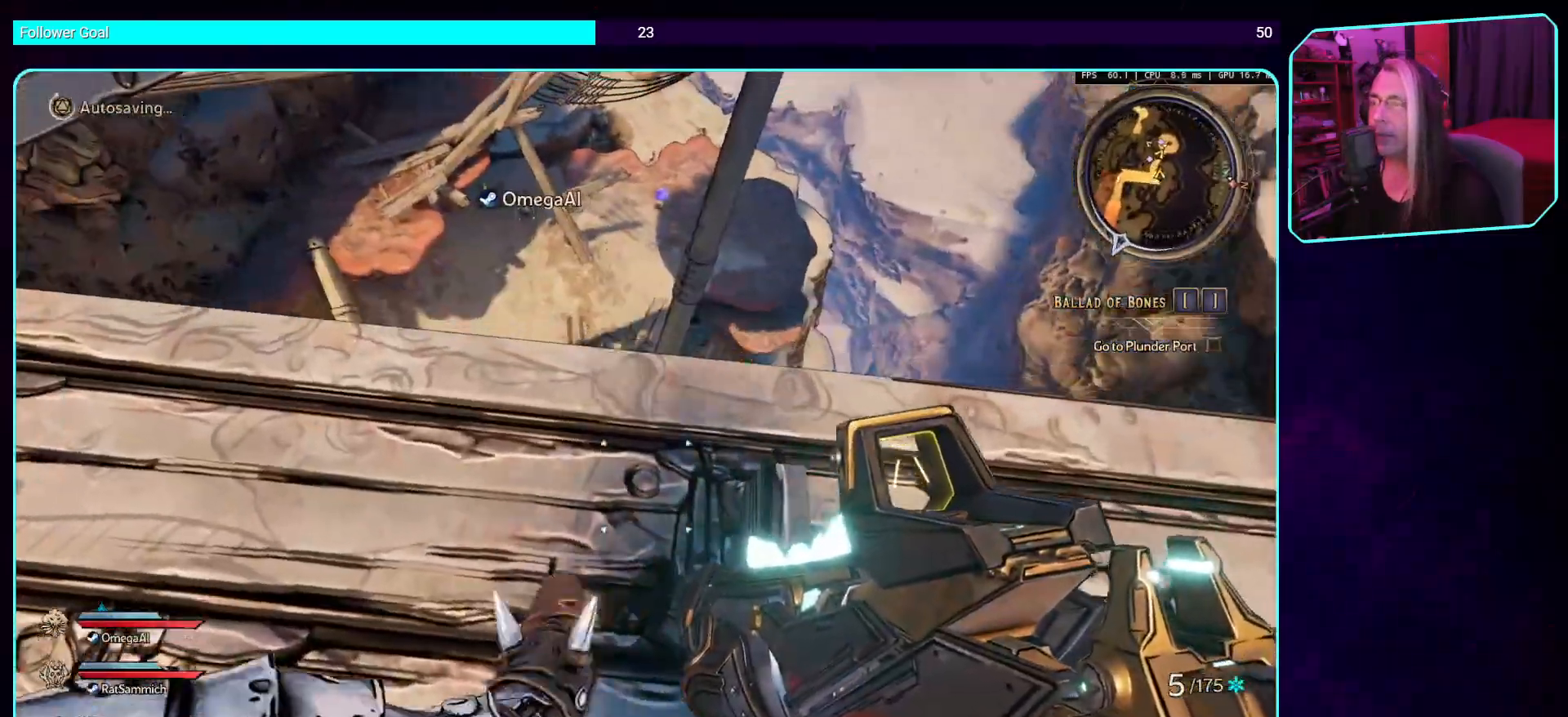
{"keys": ["w"], "mouse": [], "events": []}
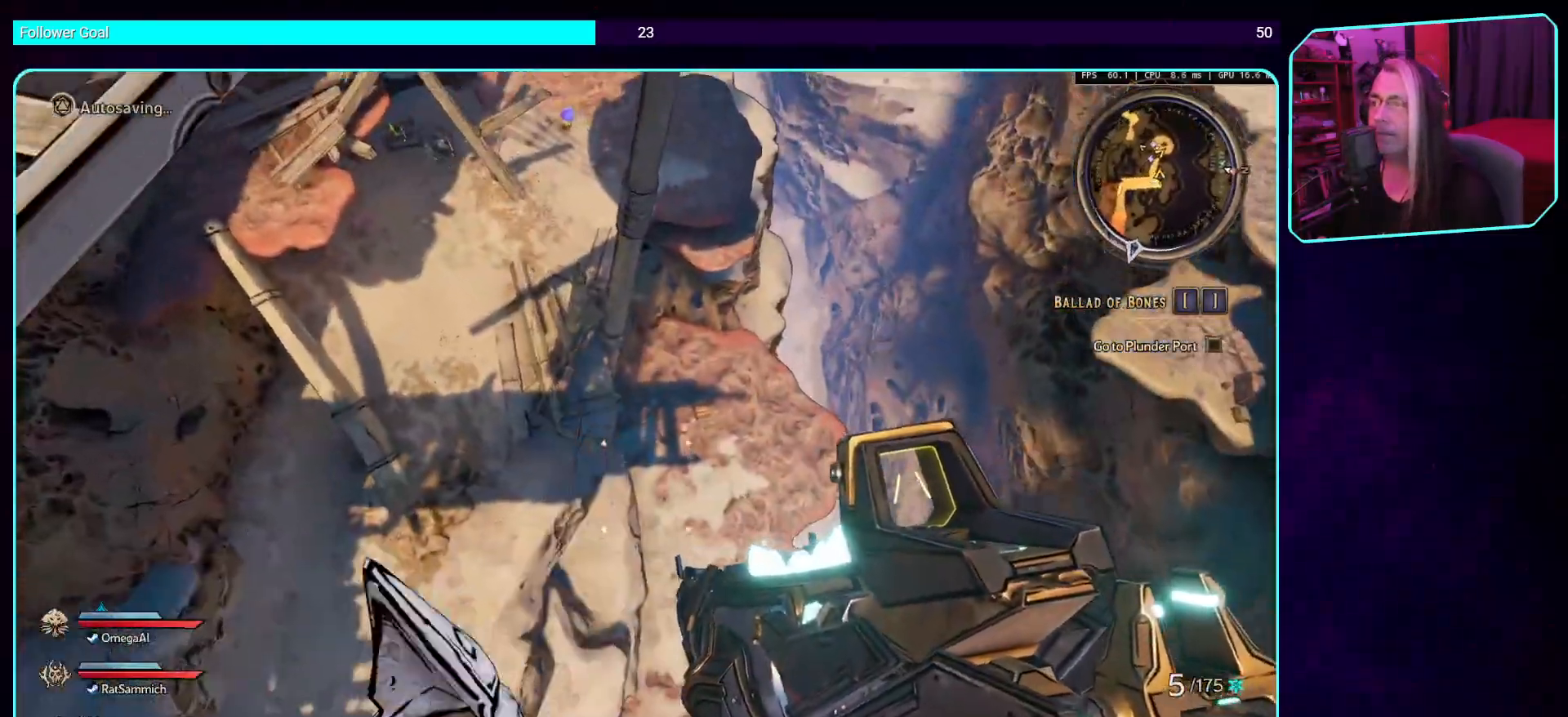
{"keys": ["w"], "mouse": [], "events": []}
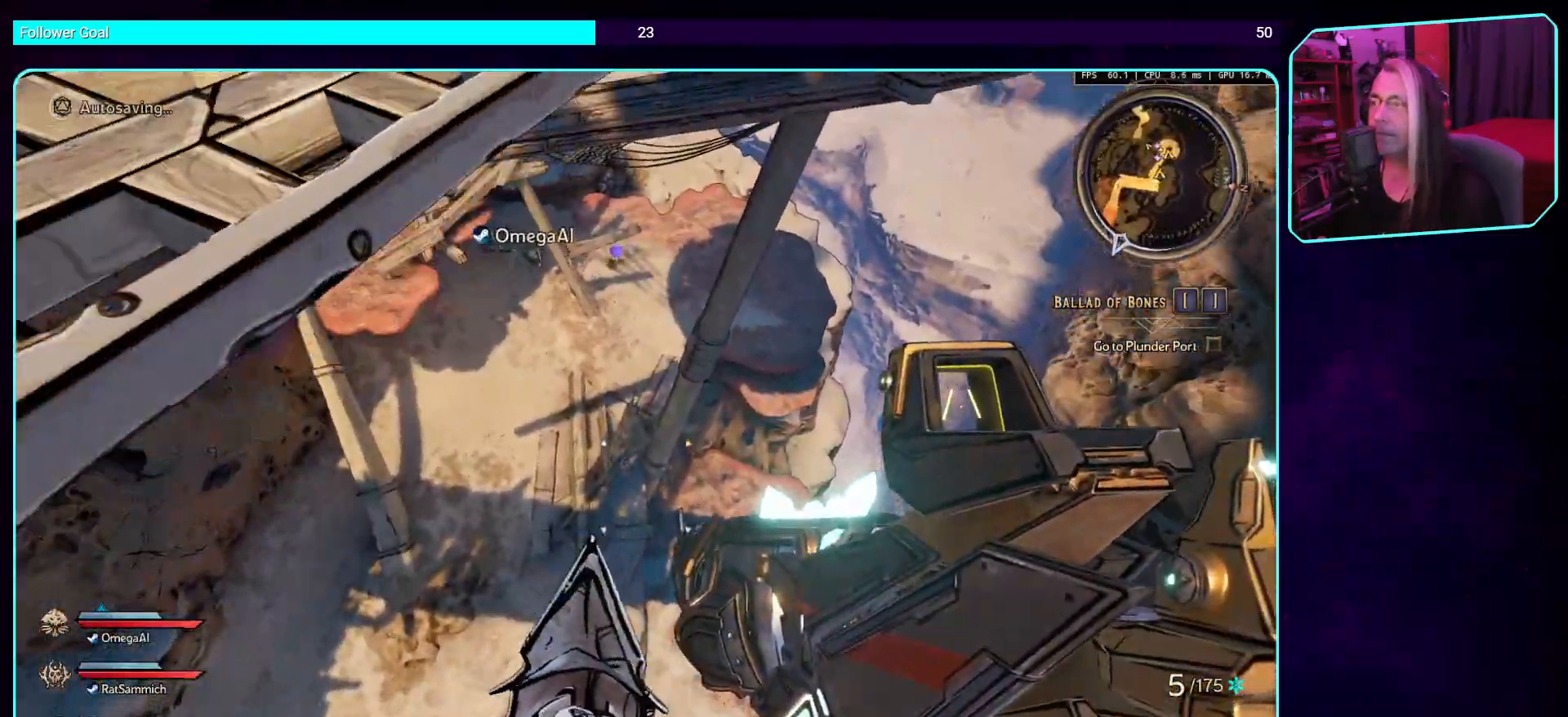
{"keys": ["a", "w"], "mouse": [], "events": [[504, "a", "down"]]}
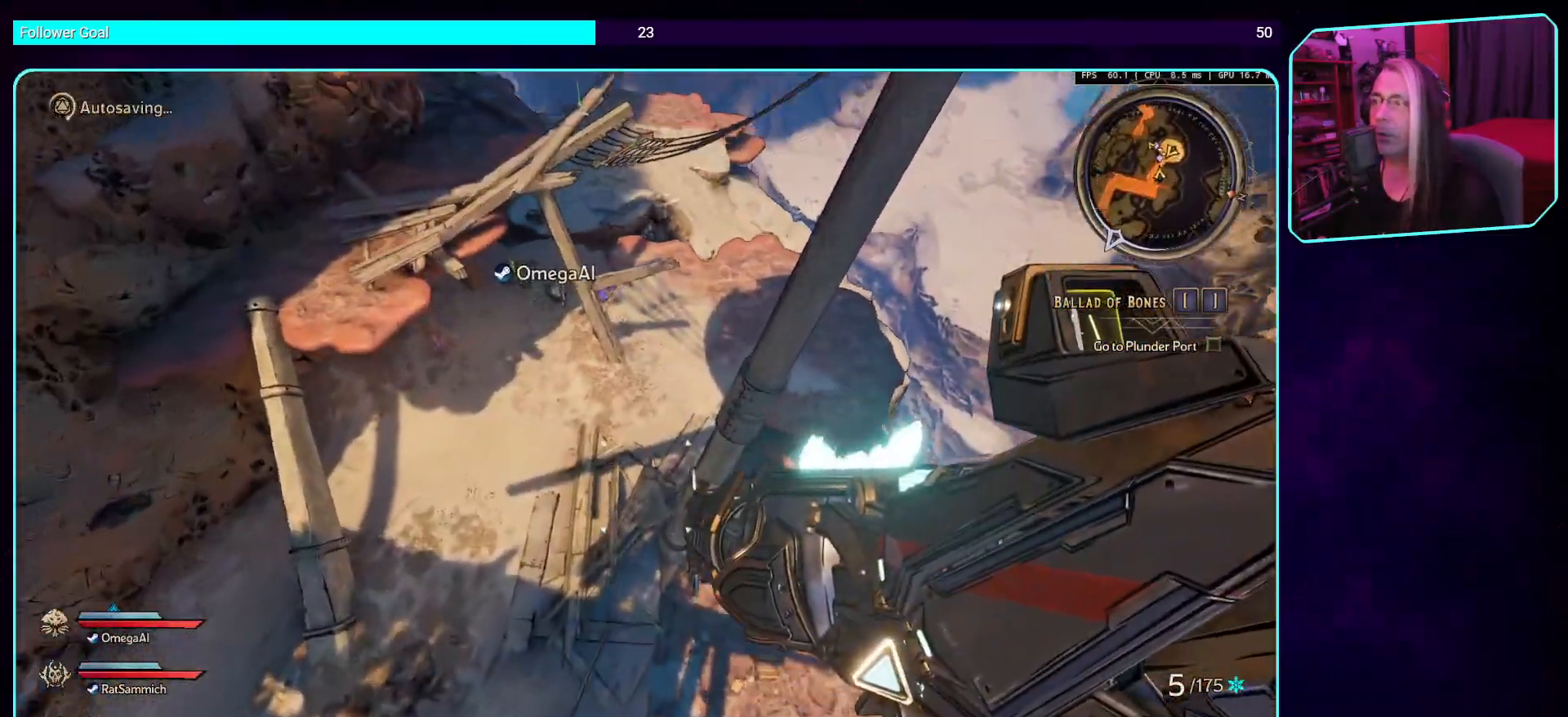
{"keys": ["a", "w"], "mouse": [], "events": []}
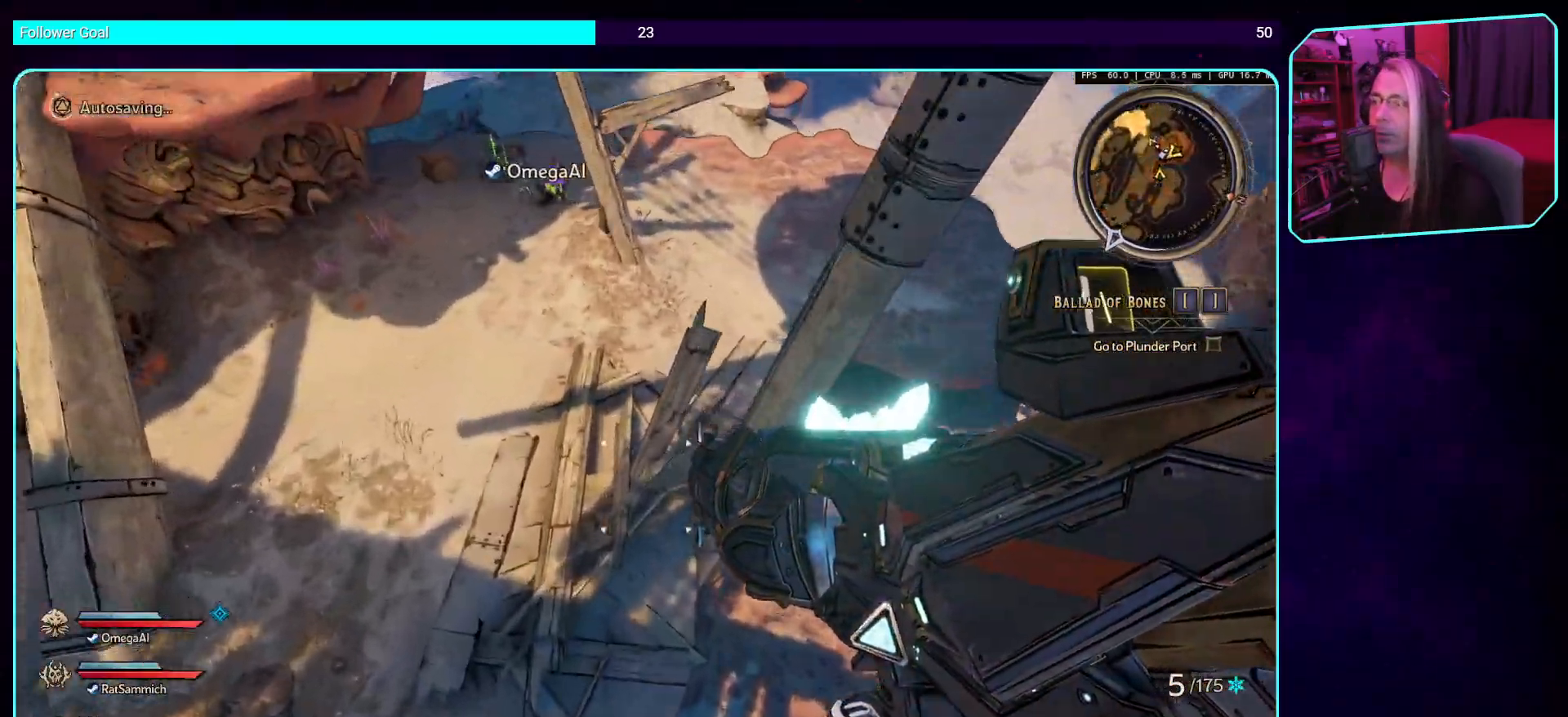
{"keys": ["a", "w"], "mouse": [], "events": [[336, "space", "down"], [454, "space", "up"]]}
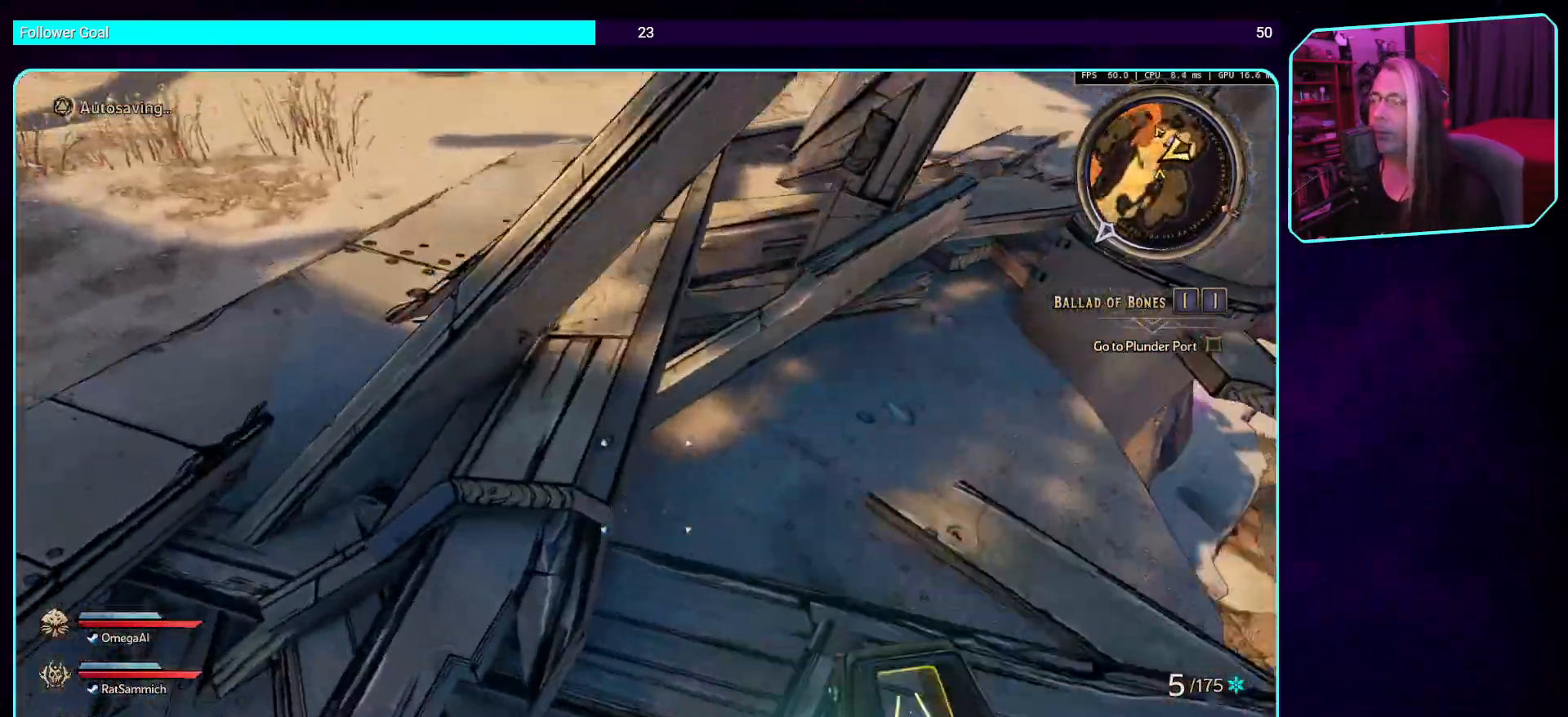
{"keys": ["w"], "mouse": [], "events": [[67, "space", "down"], [168, "space", "up"], [453, "a", "up"]]}